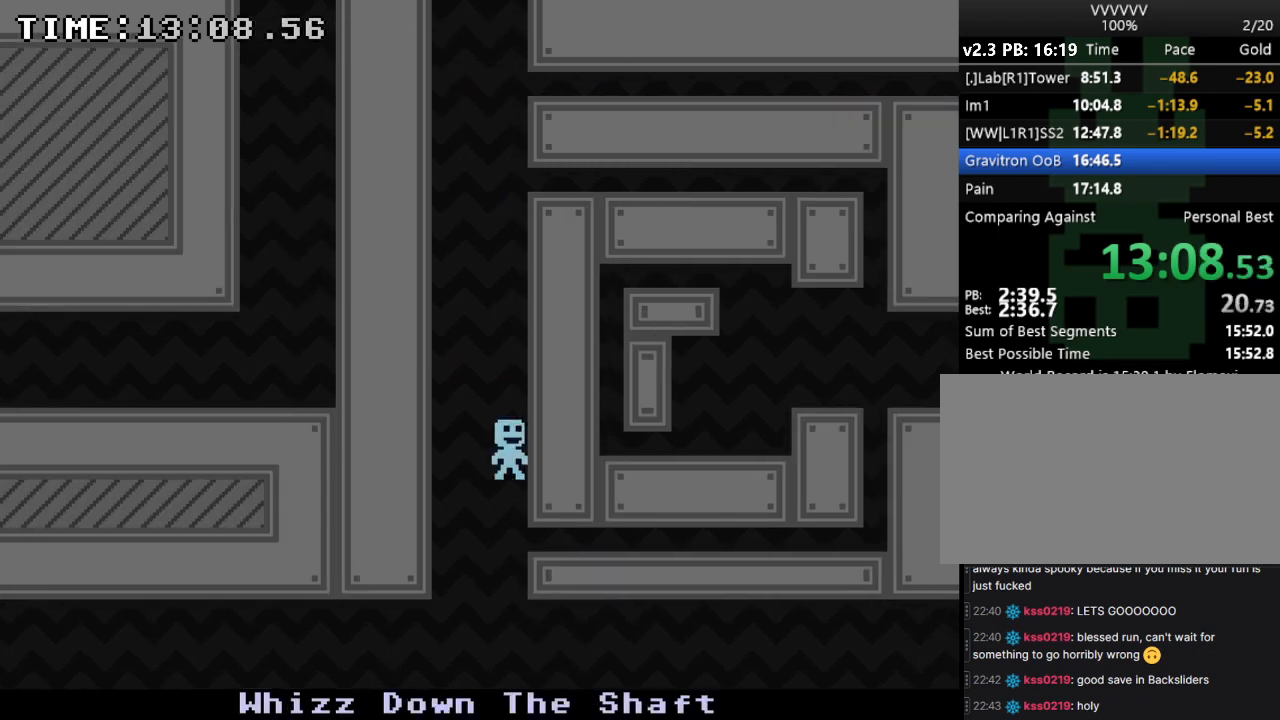
Gameplay with keyboard; each line is a JSON object with the keys held at the frame after it. "events" lists presses ("down") and releases ("up") of "down", "e", "escape", "left", "r", "return", "right", "s", "space", "up" and "z" between this image and that frame as [ms after this image, input, new state], when the widget could be followed in between. No other keys are recorded. Mouse input is not recorded.
{"keys": [], "events": []}
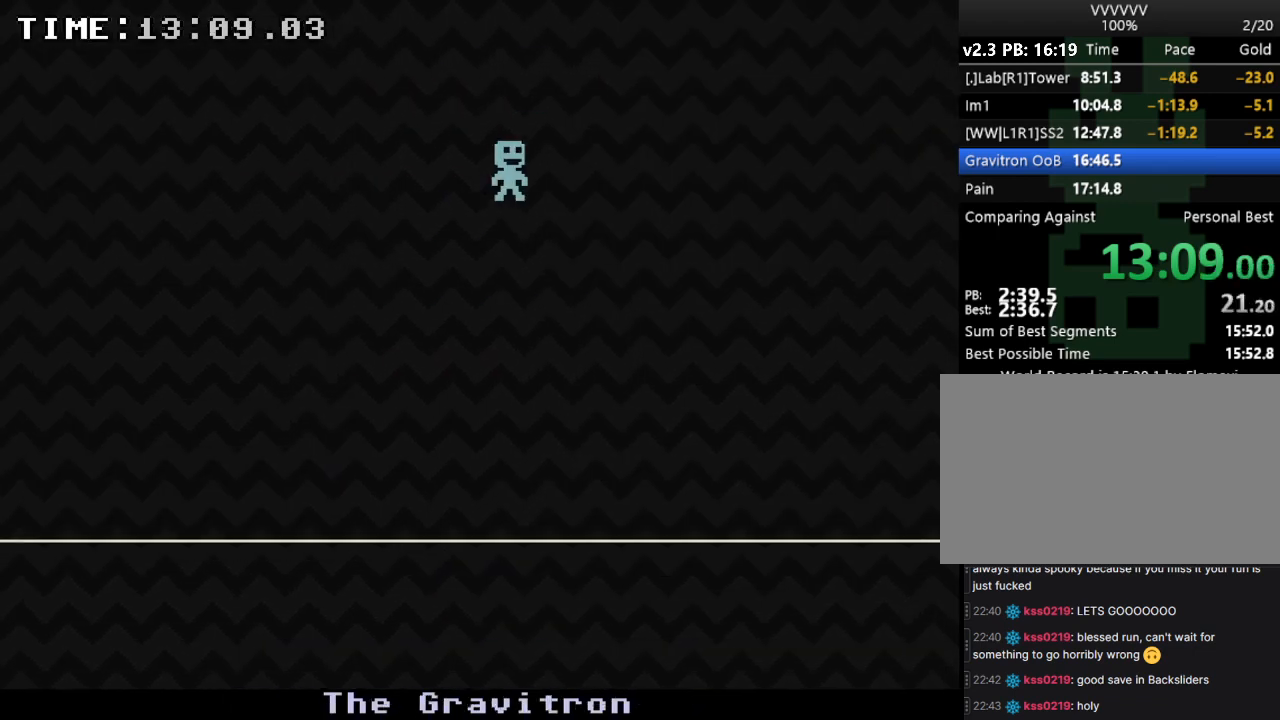
{"keys": [], "events": []}
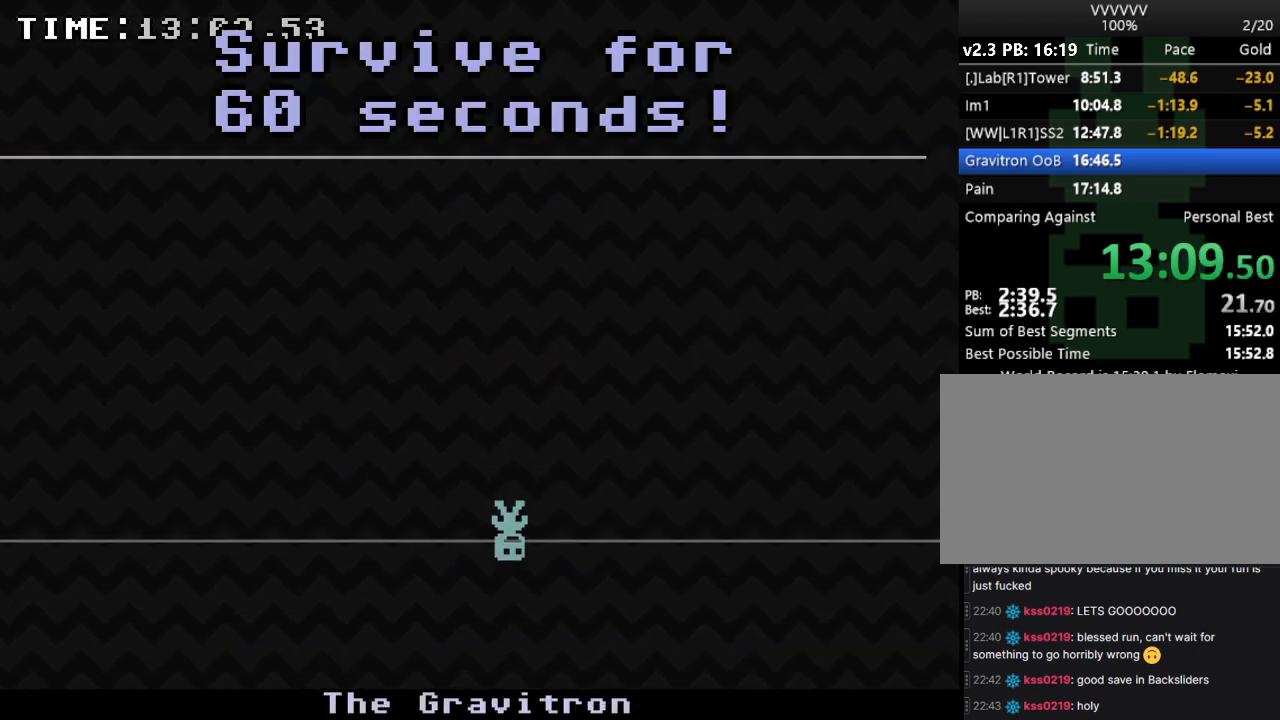
{"keys": [], "events": []}
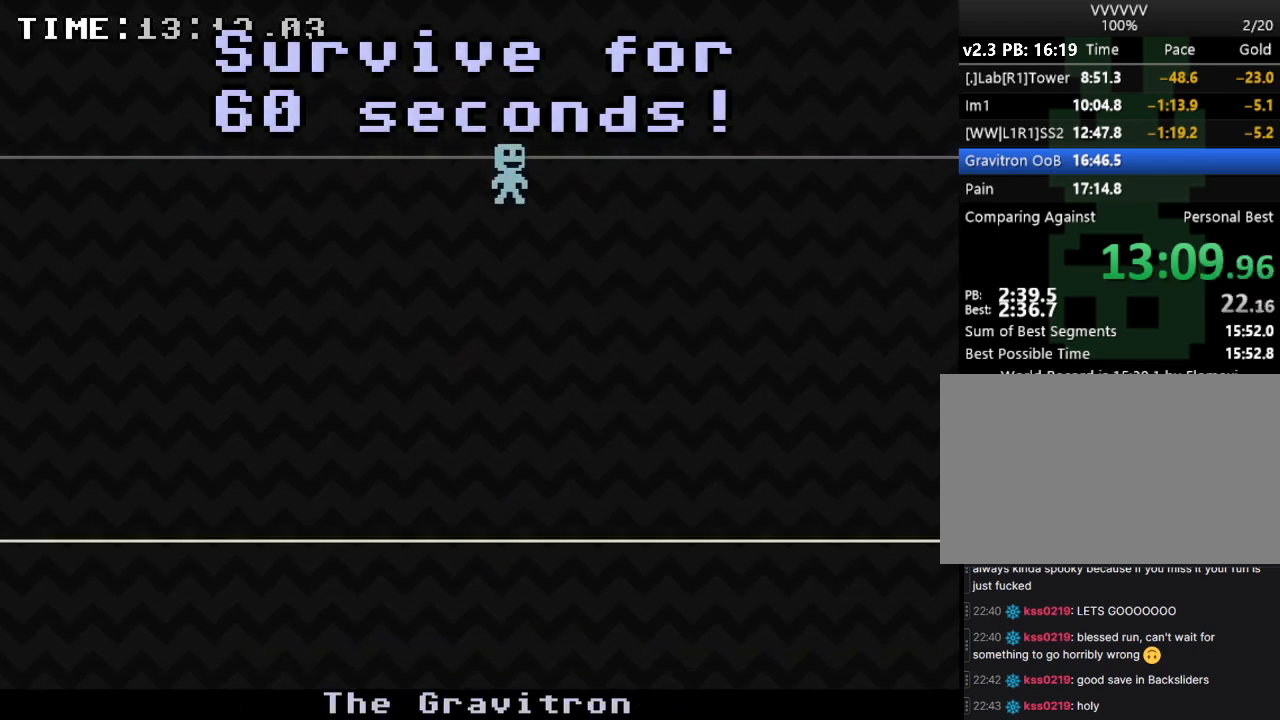
{"keys": [], "events": []}
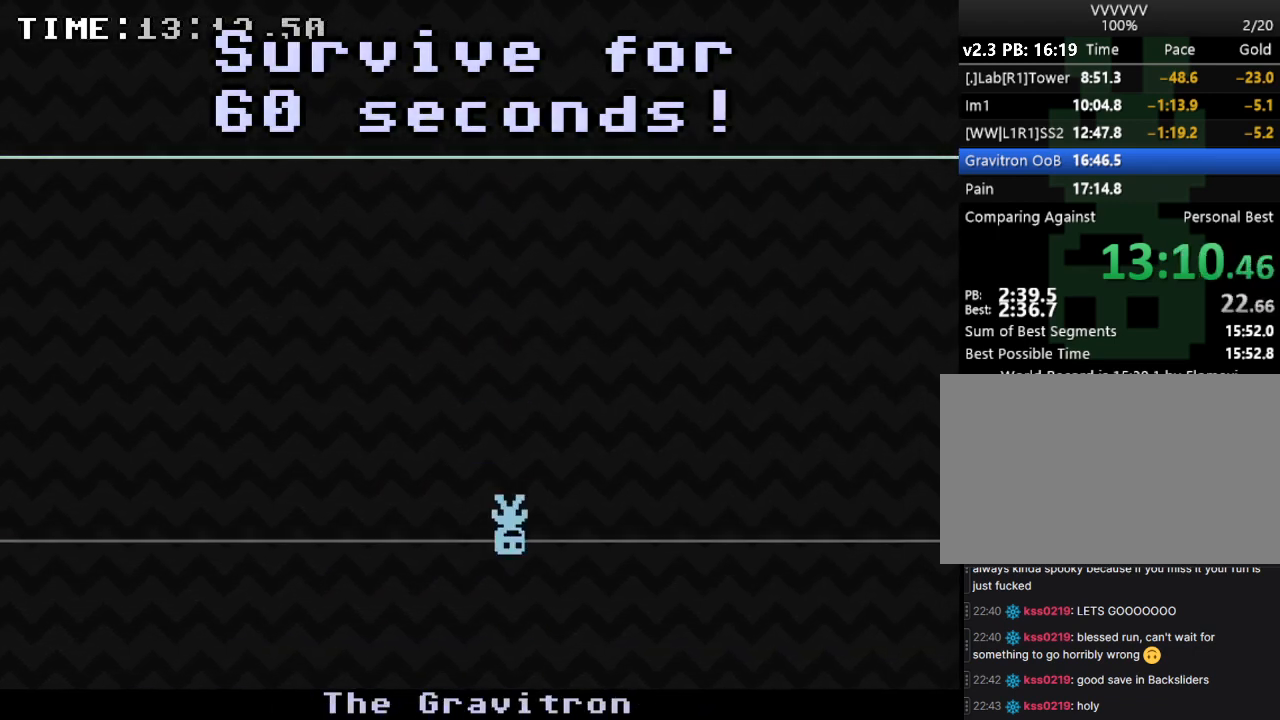
{"keys": [], "events": []}
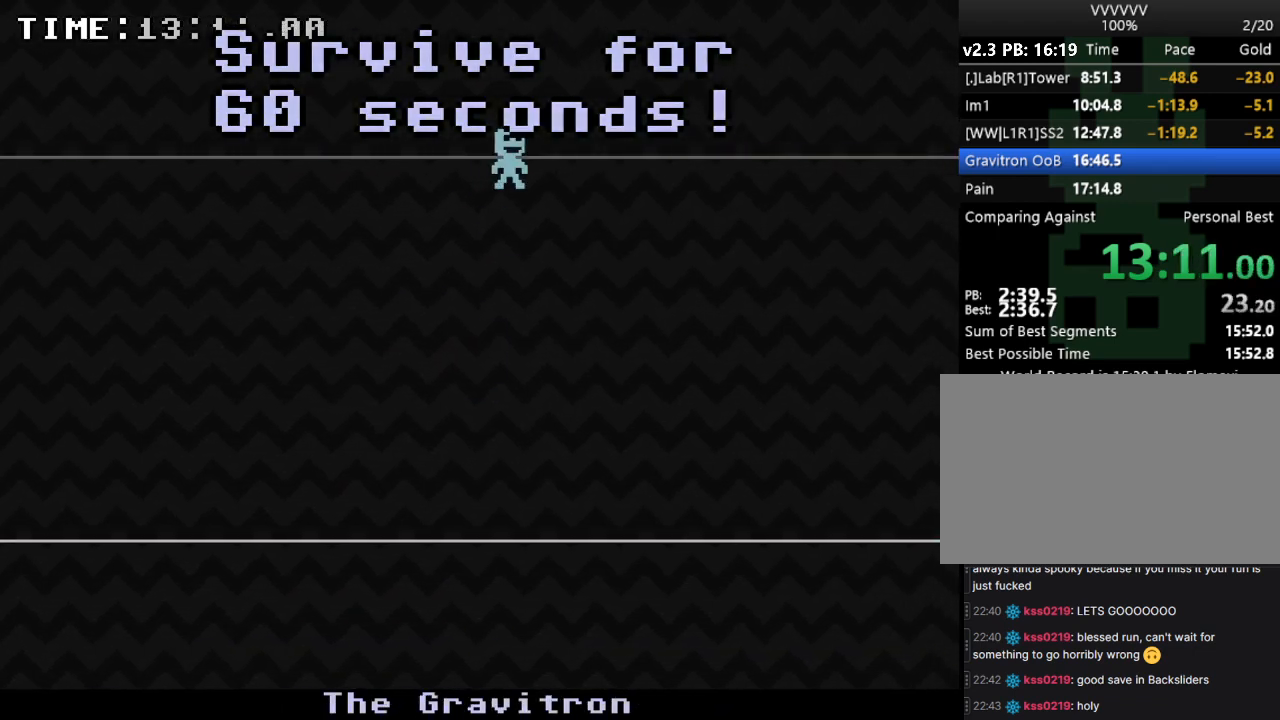
{"keys": [], "events": []}
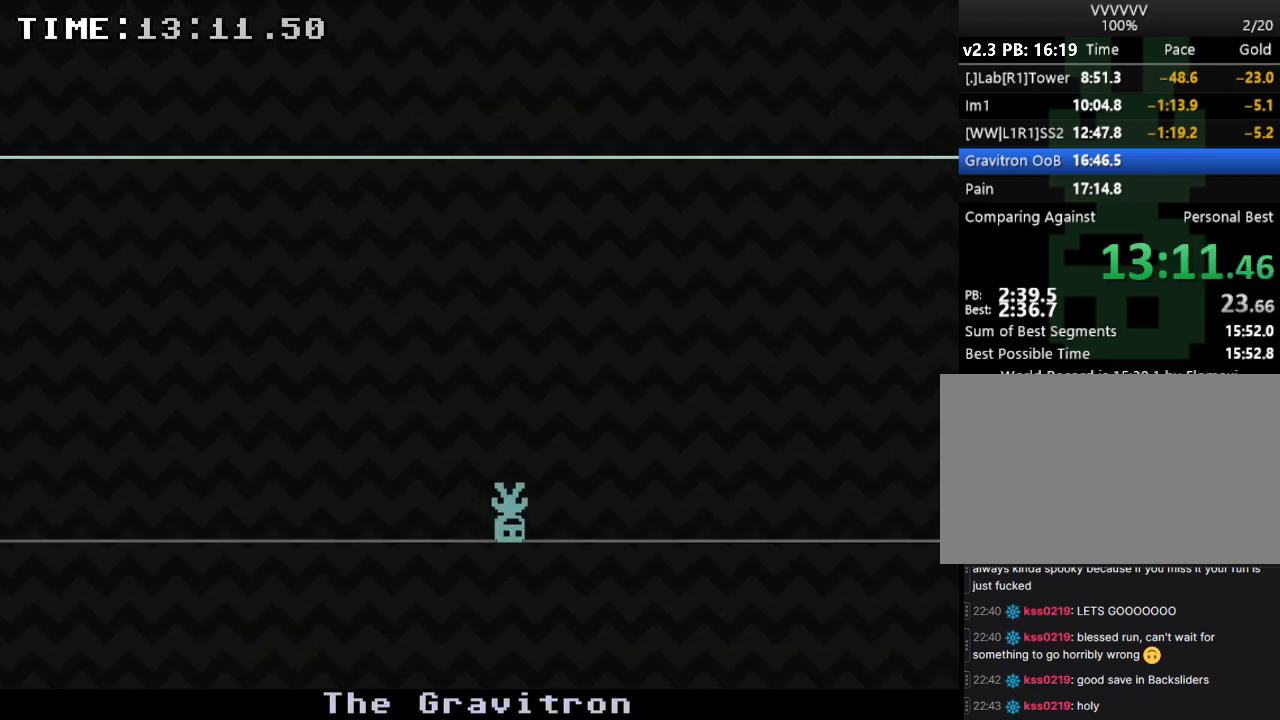
{"keys": [], "events": []}
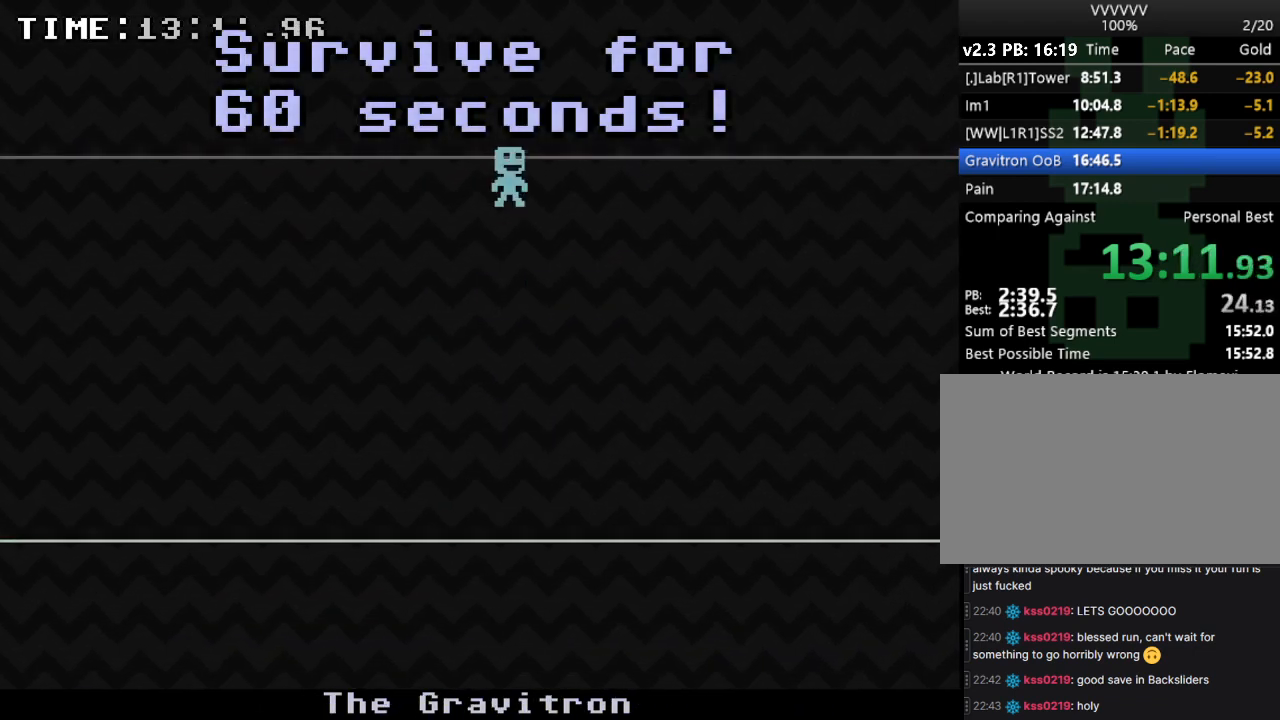
{"keys": [], "events": []}
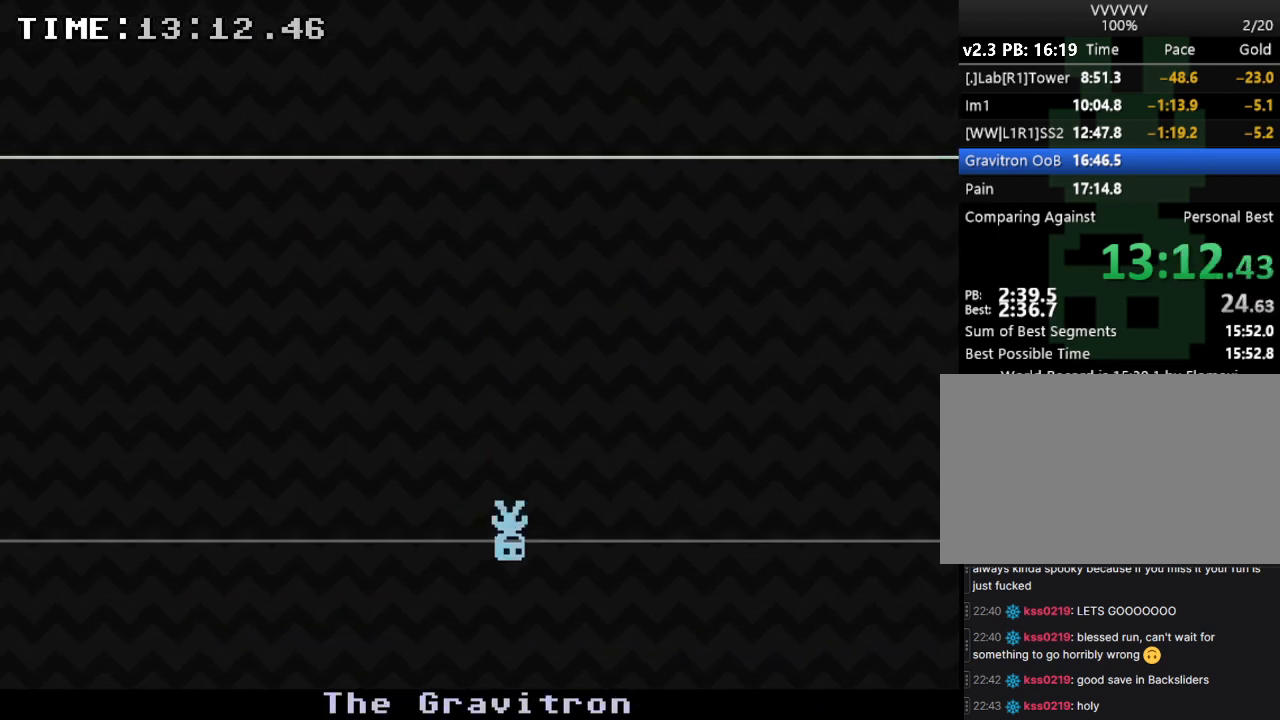
{"keys": ["left"], "events": [[500, "left", "down"]]}
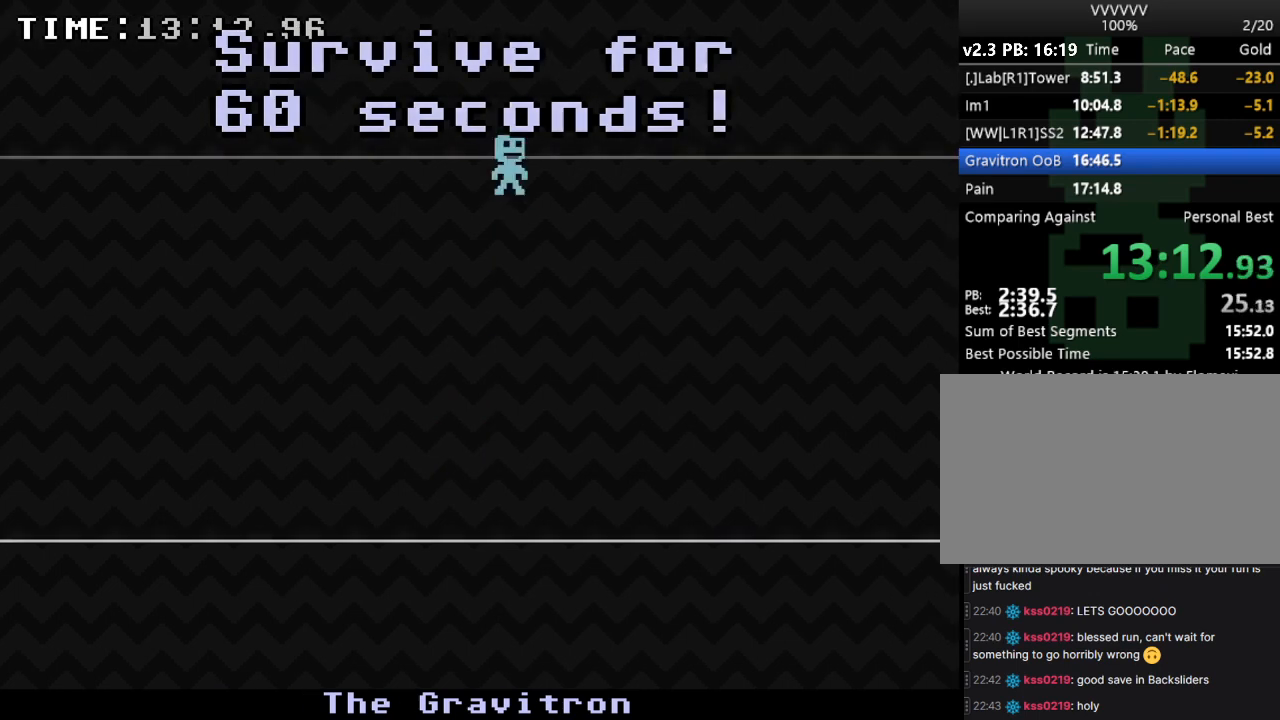
{"keys": ["right"], "events": [[167, "left", "up"], [233, "right", "down"]]}
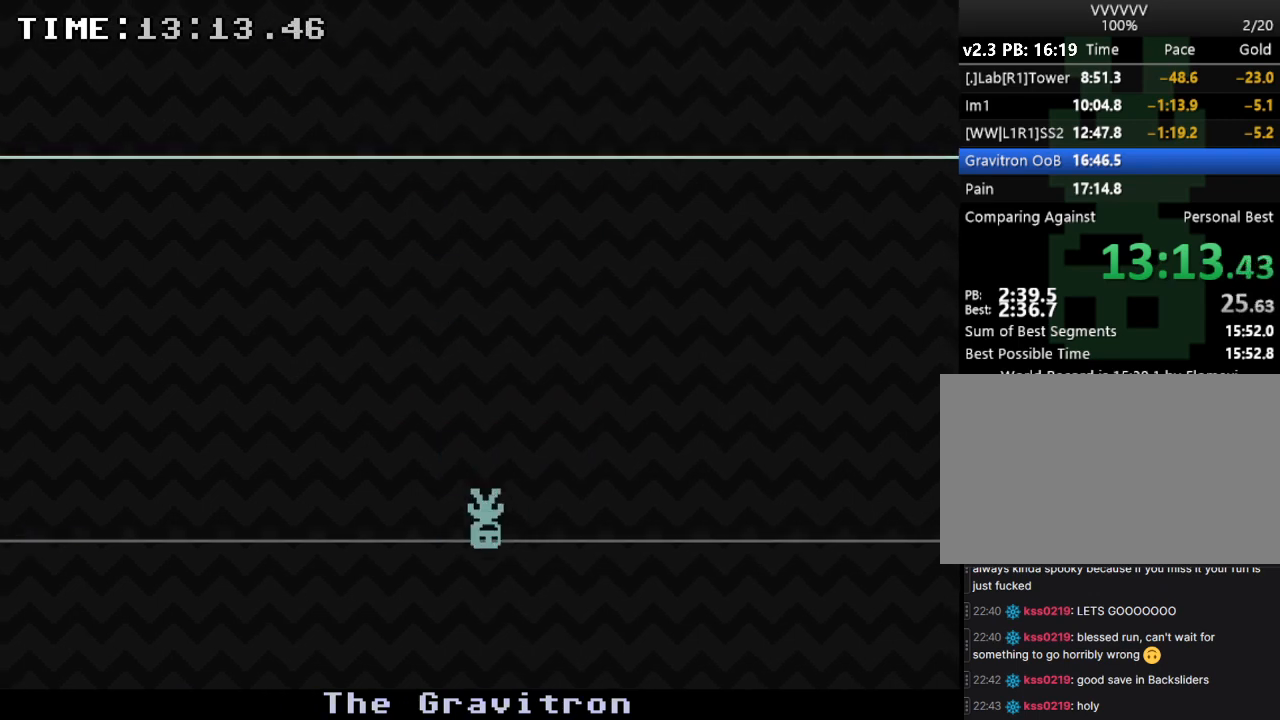
{"keys": ["left"], "events": [[200, "left", "down"], [200, "right", "up"]]}
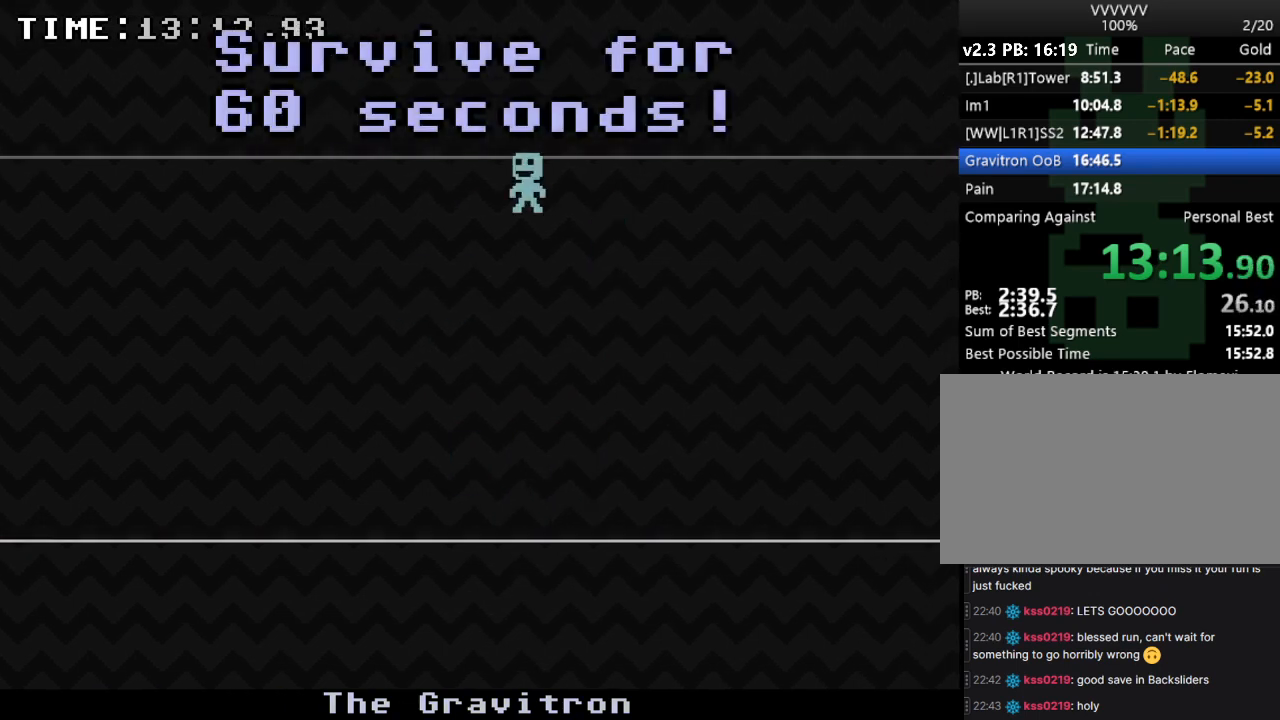
{"keys": ["right"], "events": [[100, "left", "up"], [267, "right", "down"]]}
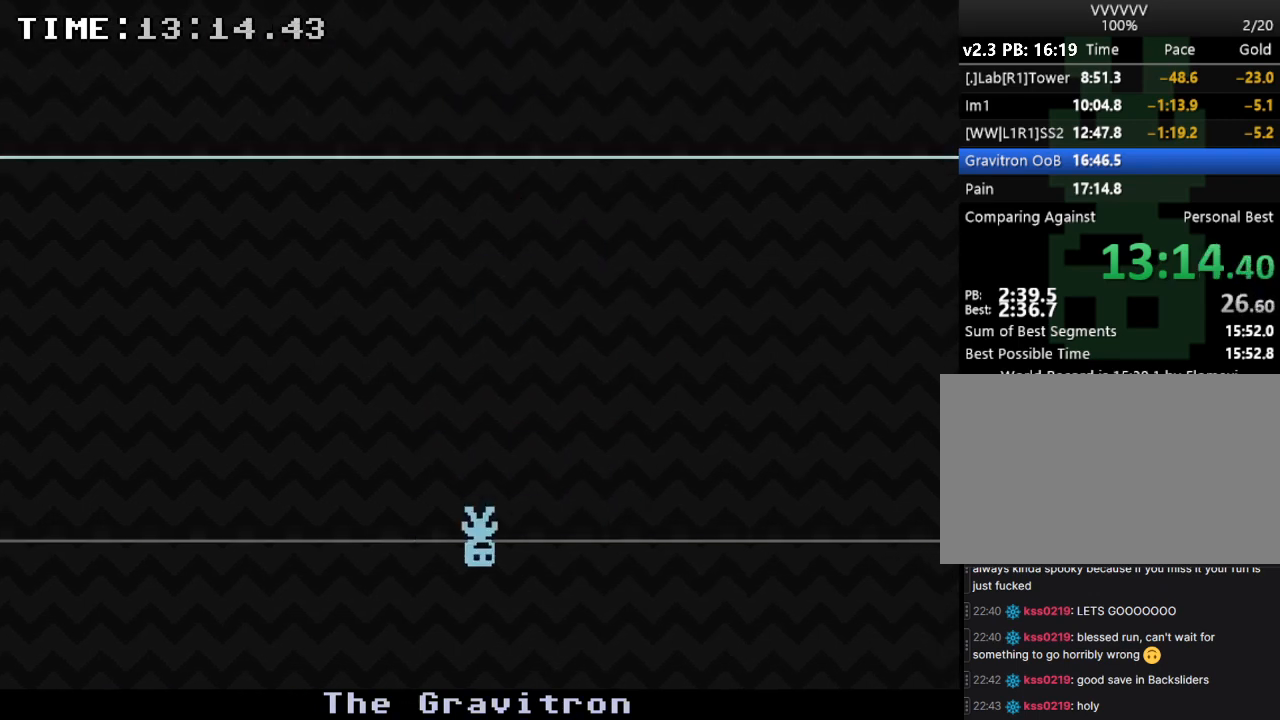
{"keys": ["left"], "events": [[133, "right", "up"], [233, "left", "down"]]}
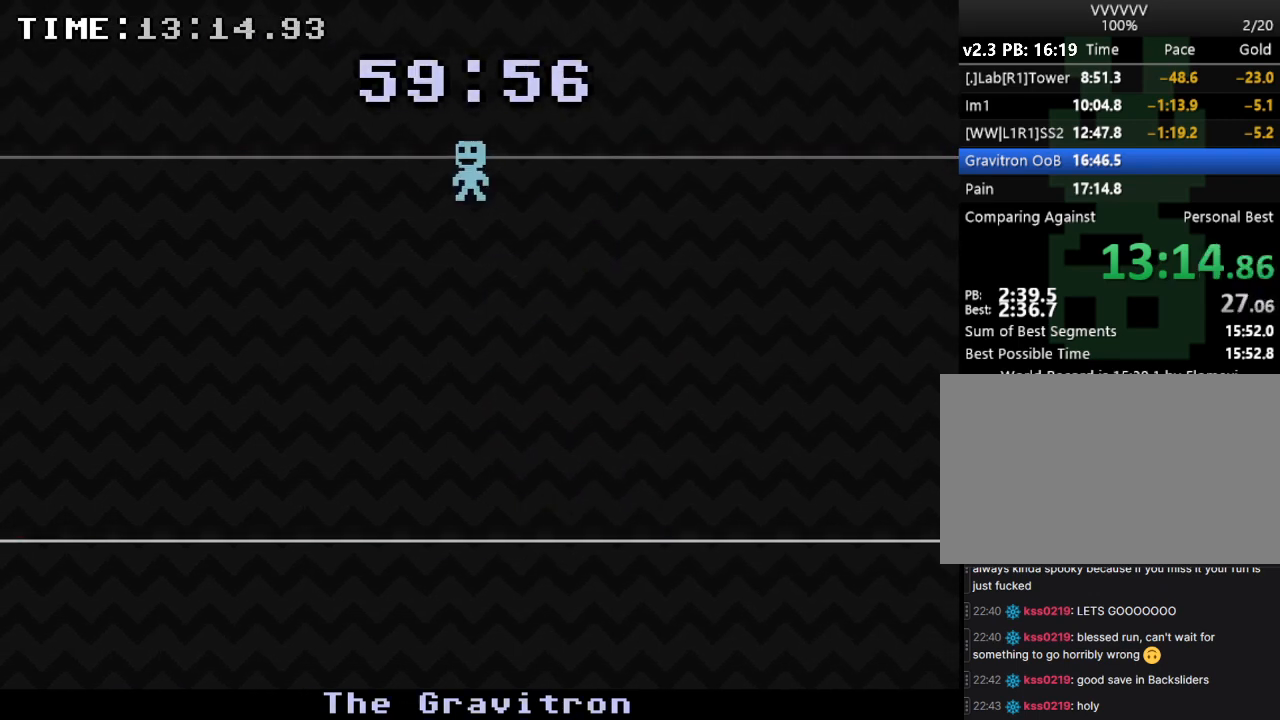
{"keys": ["right"], "events": [[100, "left", "up"], [200, "right", "down"]]}
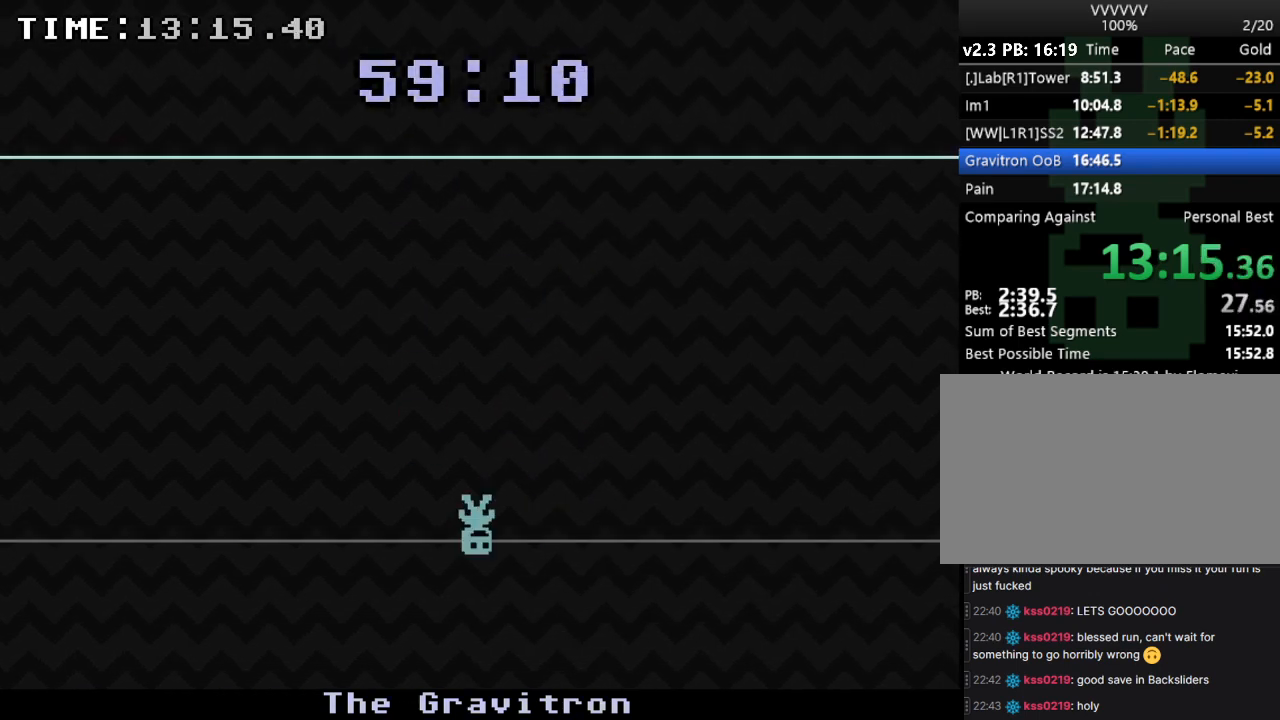
{"keys": ["left"], "events": [[200, "right", "up"], [233, "left", "down"]]}
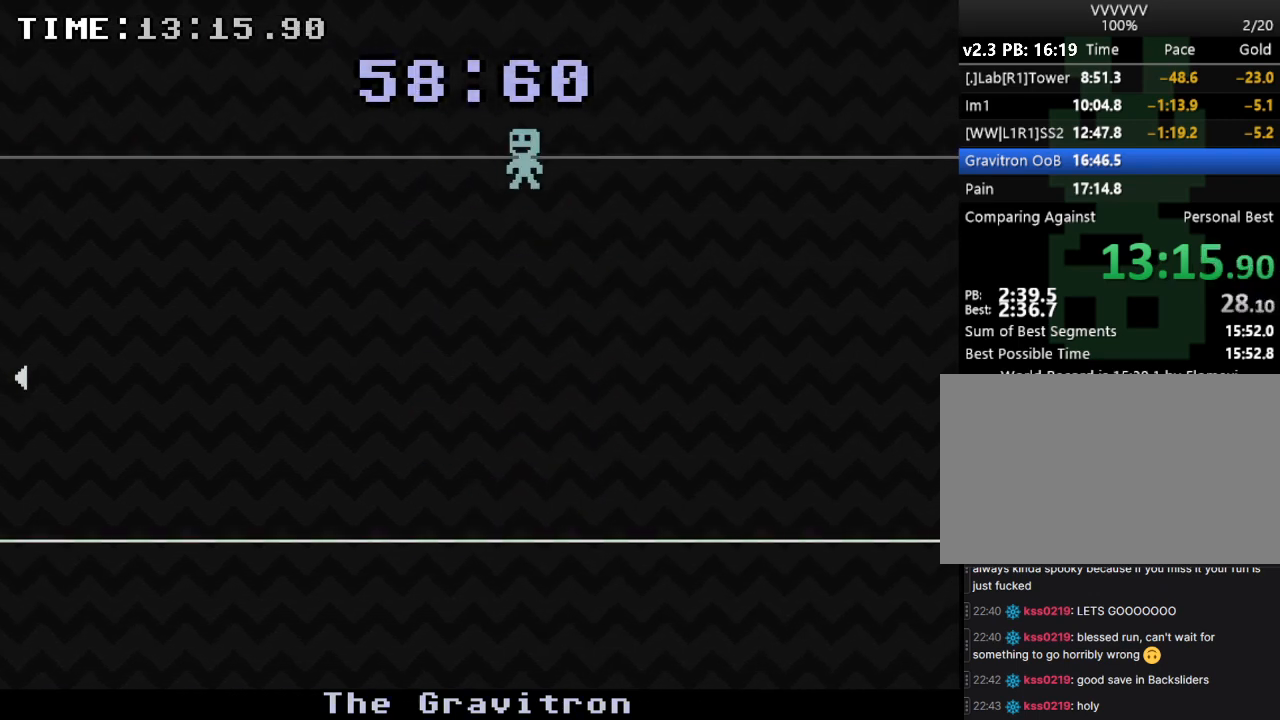
{"keys": ["right"], "events": [[67, "left", "up"], [233, "right", "down"]]}
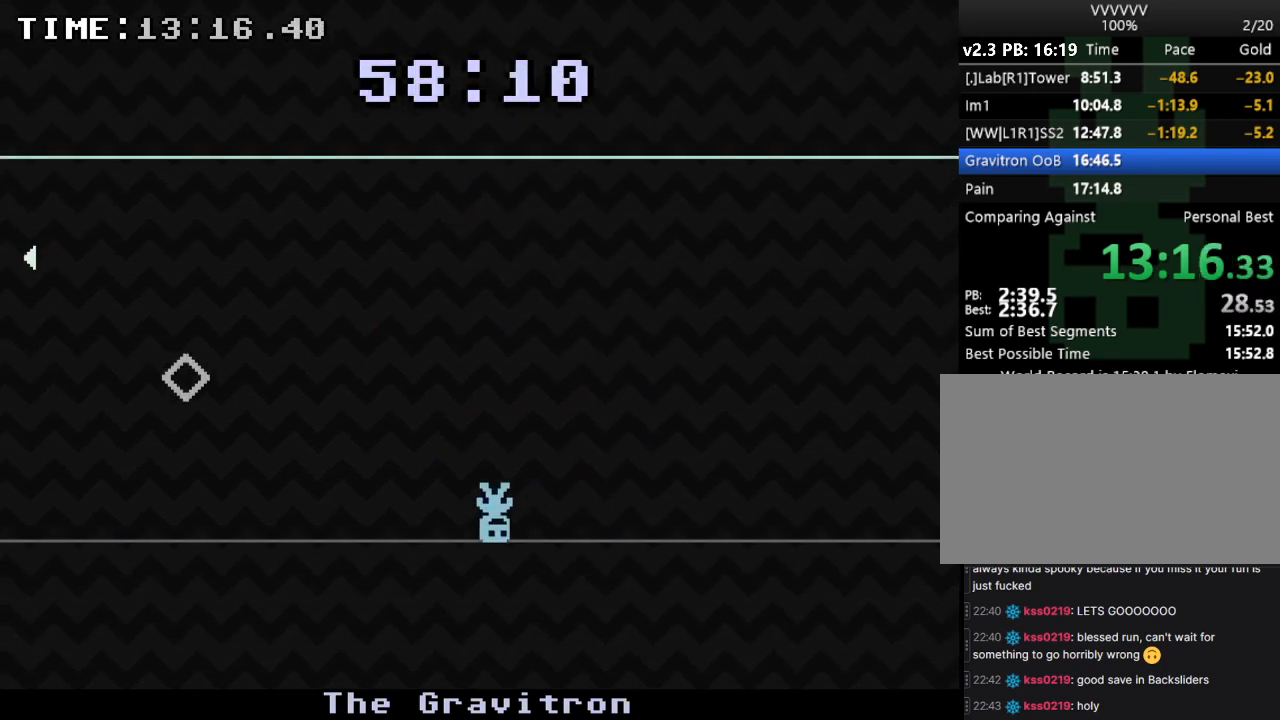
{"keys": ["left"], "events": [[133, "right", "up"], [267, "left", "down"]]}
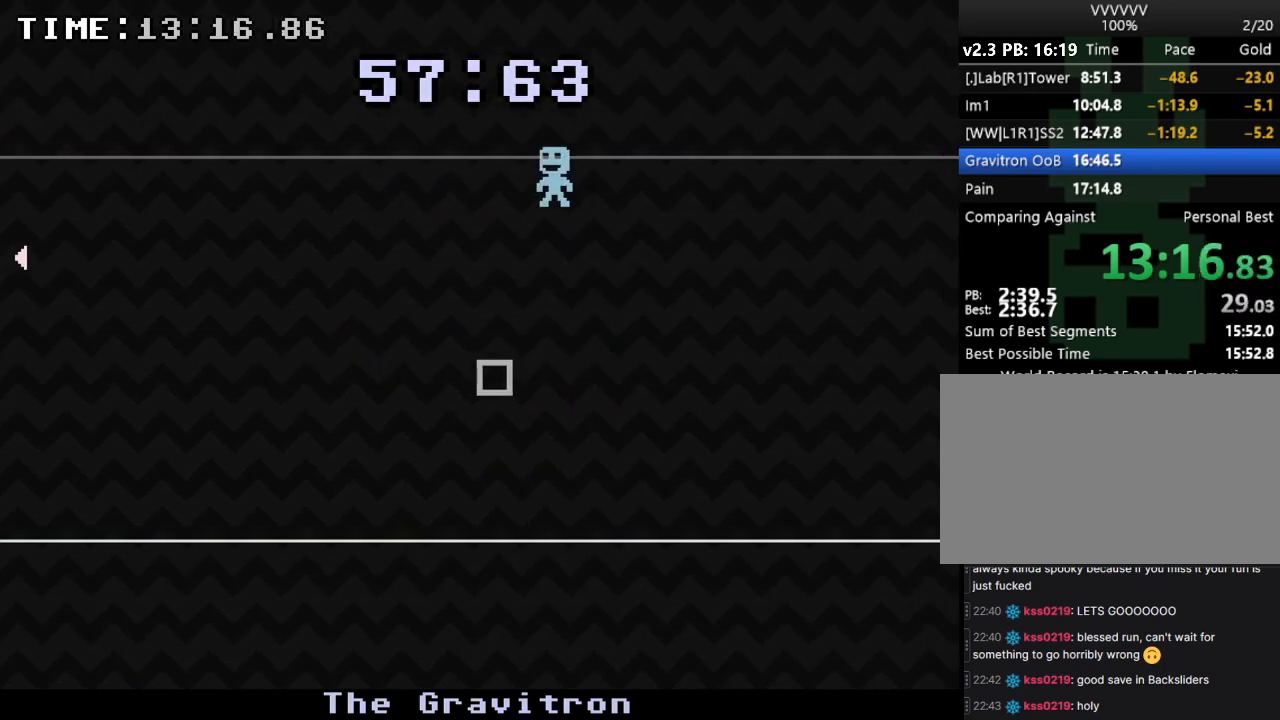
{"keys": ["right"], "events": [[200, "left", "up"], [200, "right", "down"]]}
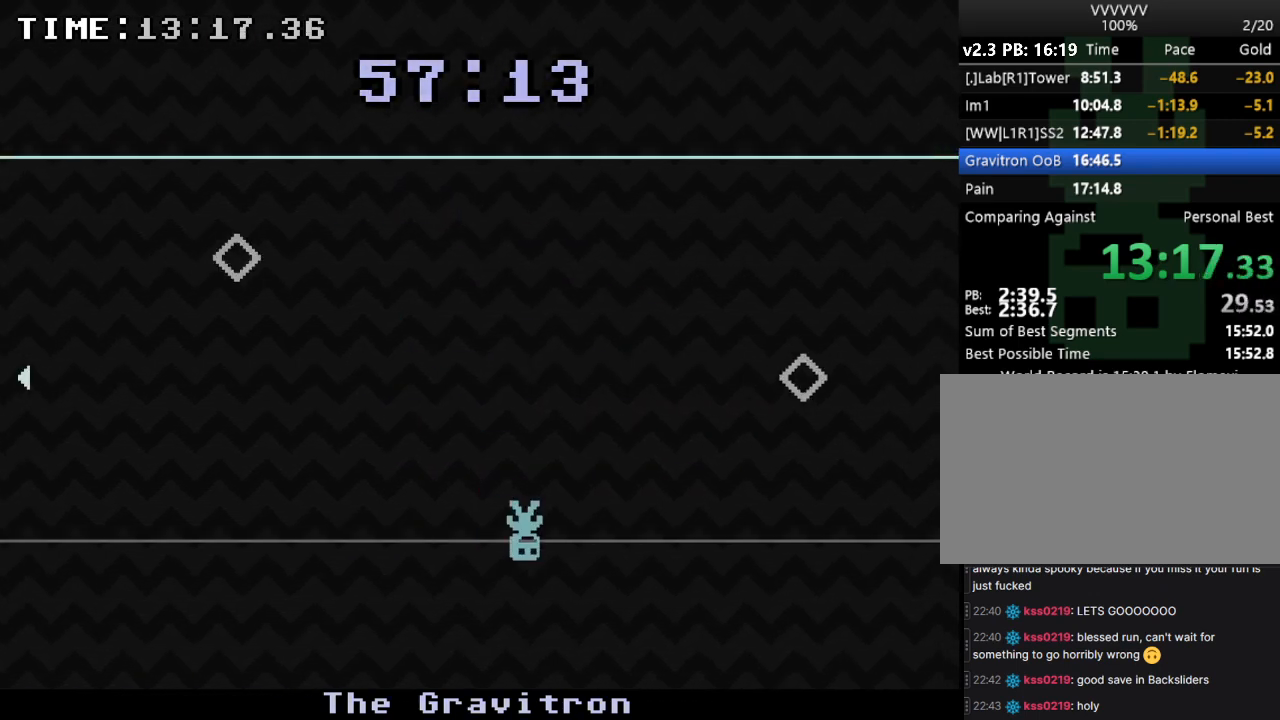
{"keys": ["right"], "events": []}
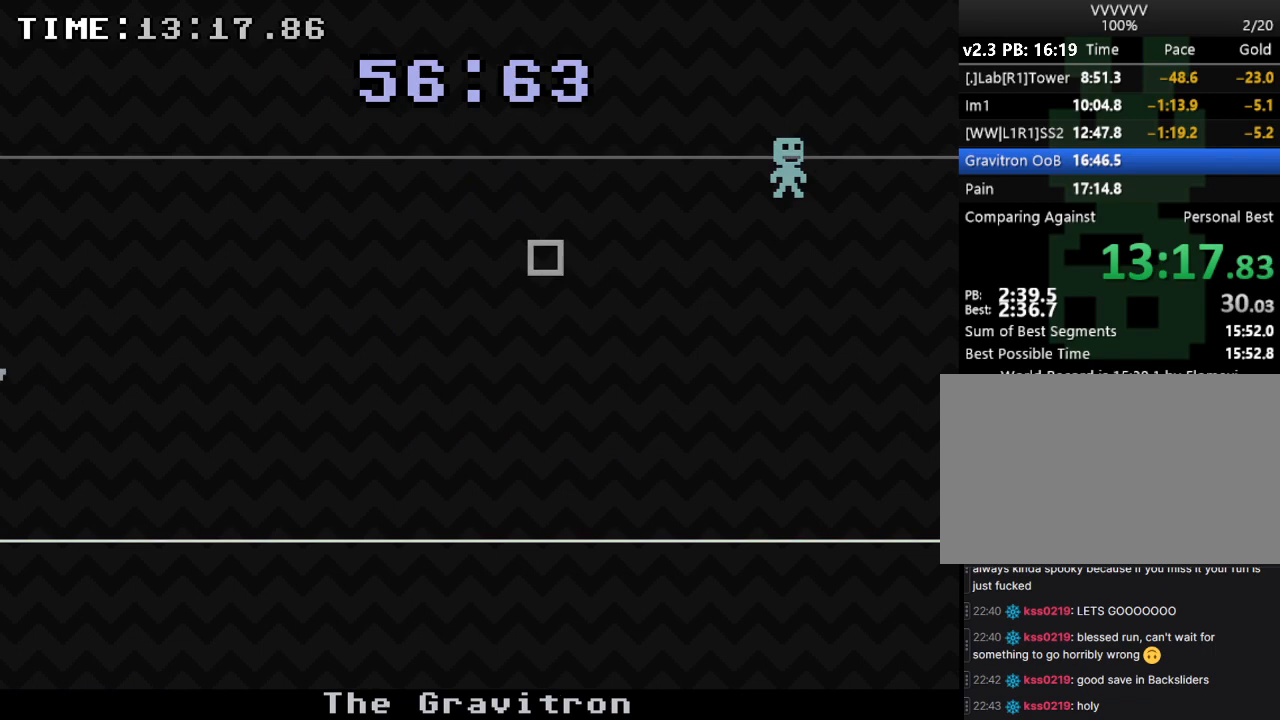
{"keys": [], "events": [[100, "right", "up"], [167, "left", "down"], [467, "left", "up"]]}
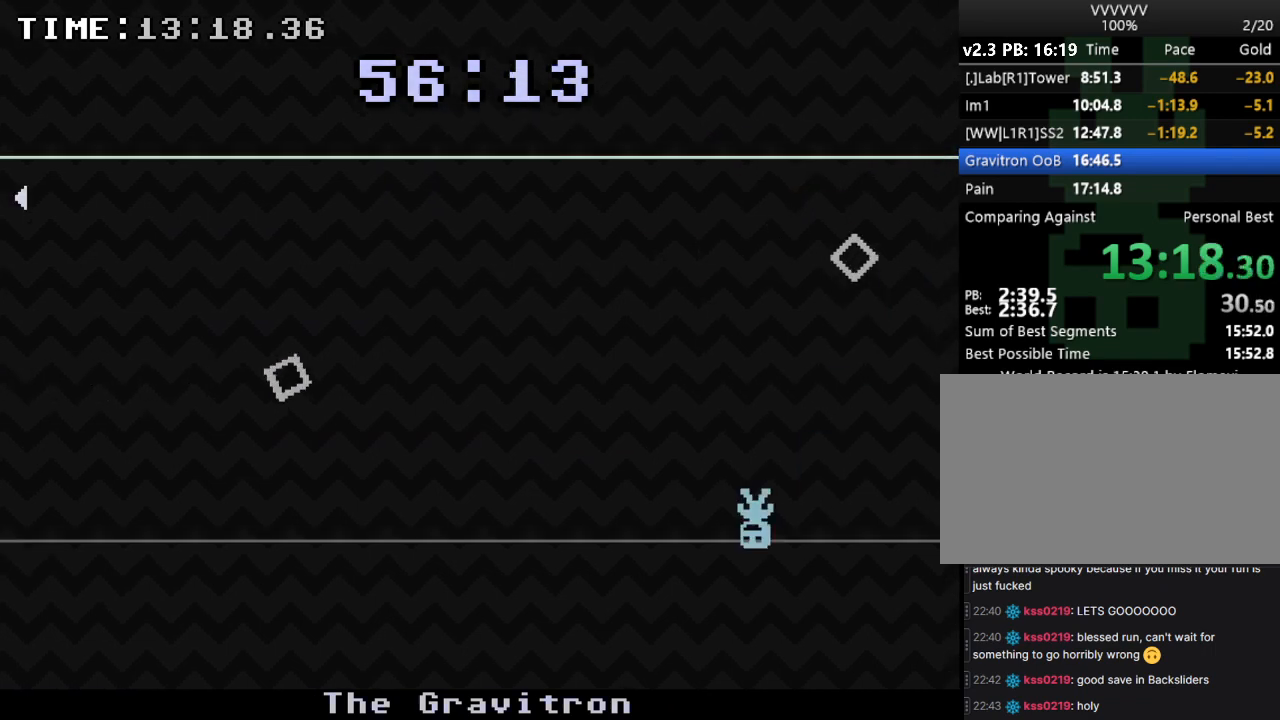
{"keys": ["left"], "events": [[267, "left", "down"]]}
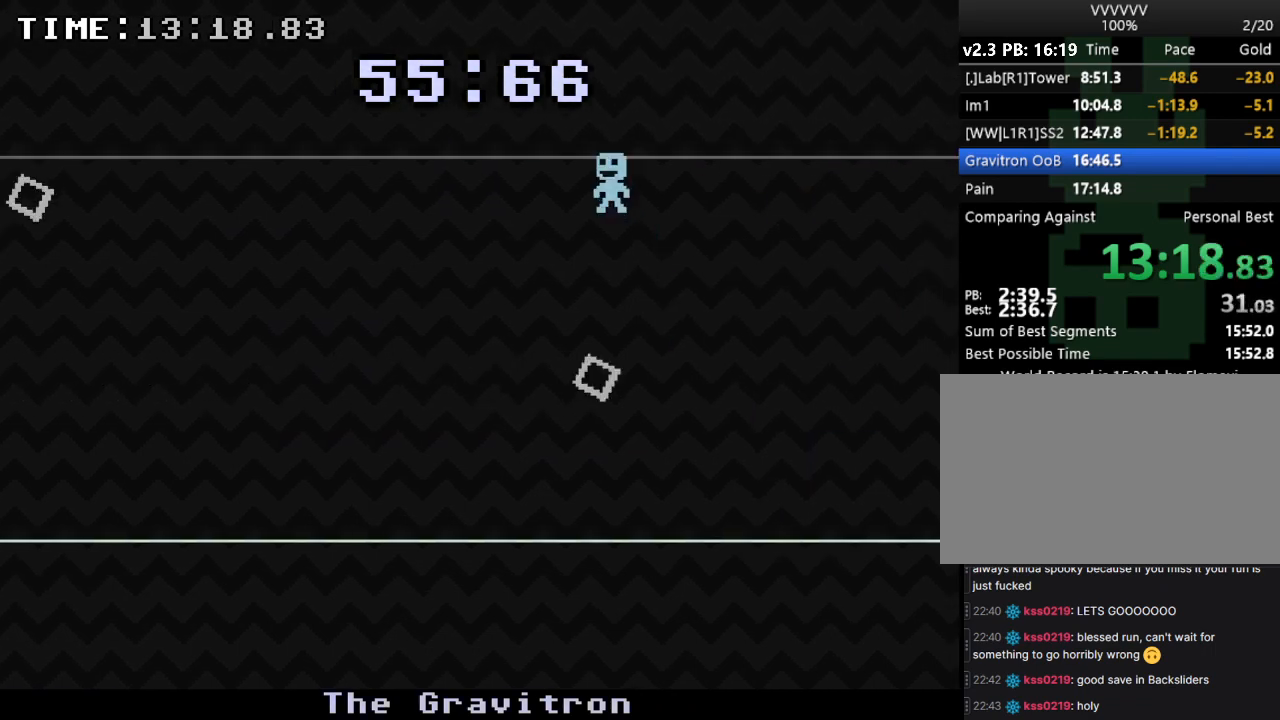
{"keys": ["left"], "events": [[167, "left", "up"], [367, "left", "down"]]}
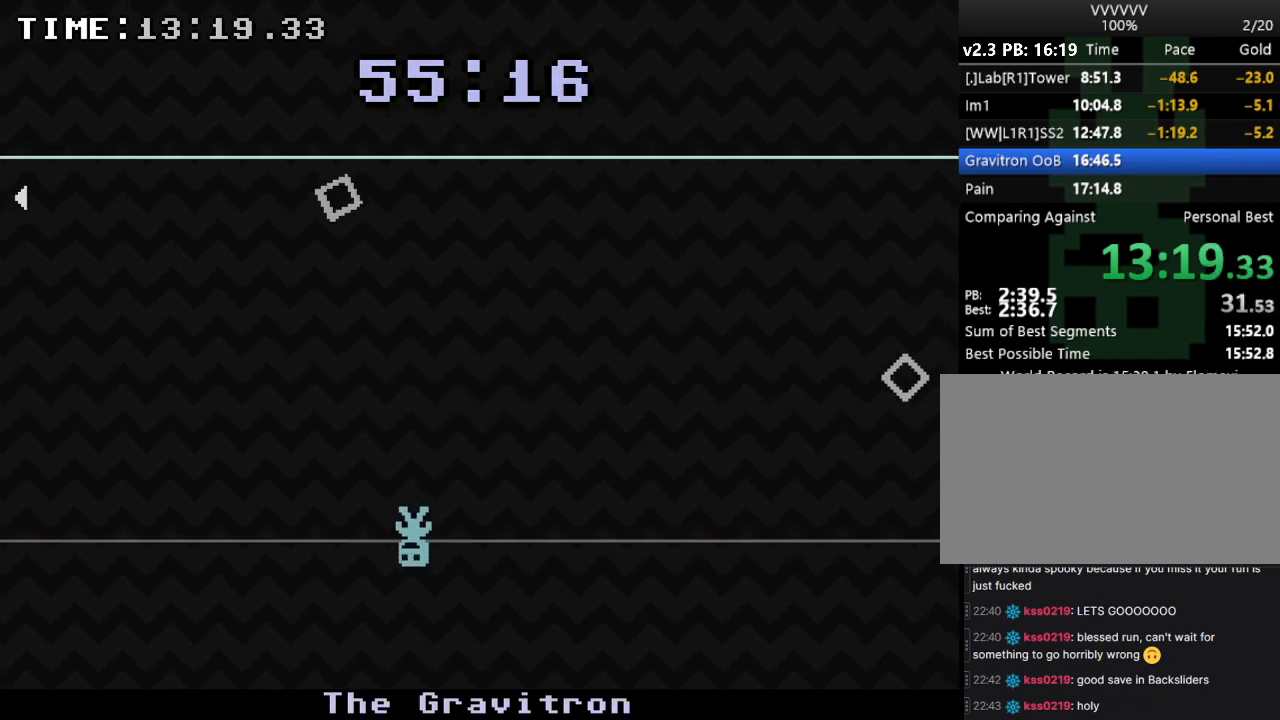
{"keys": ["right"], "events": [[133, "left", "up"], [200, "right", "down"]]}
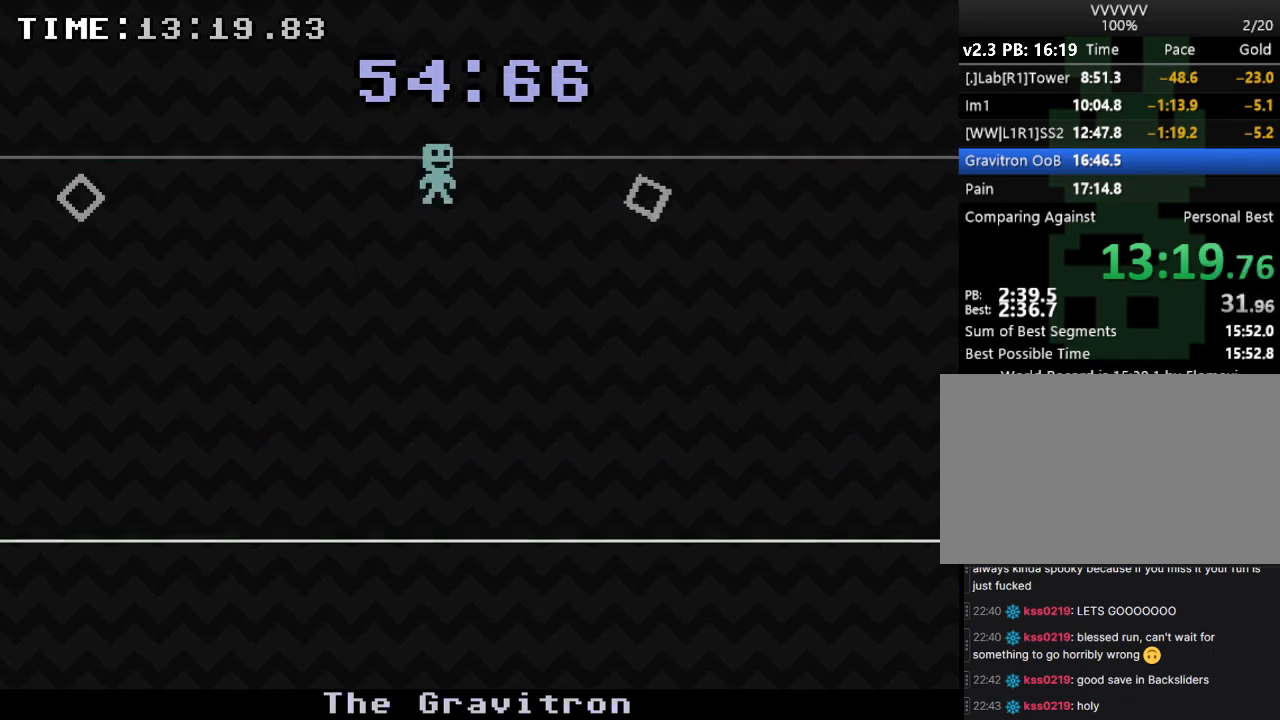
{"keys": ["left"], "events": [[200, "right", "up"], [300, "left", "down"]]}
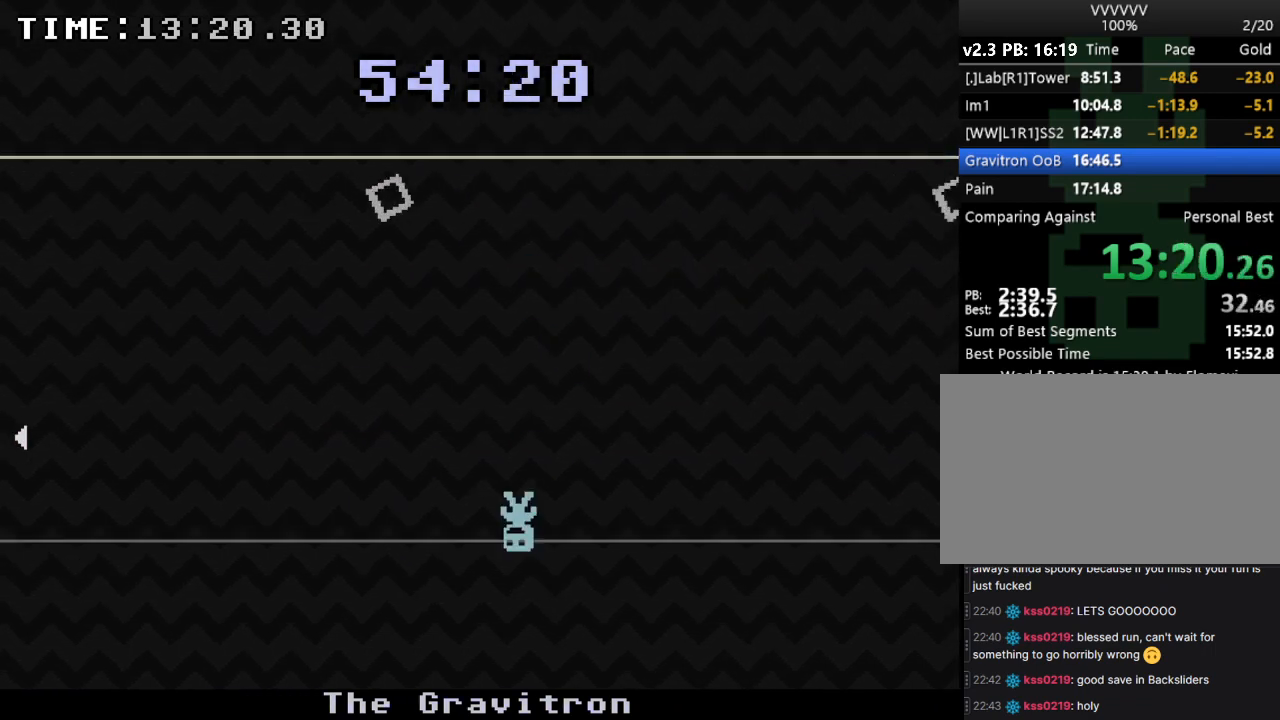
{"keys": ["right"], "events": [[133, "left", "up"], [300, "right", "down"]]}
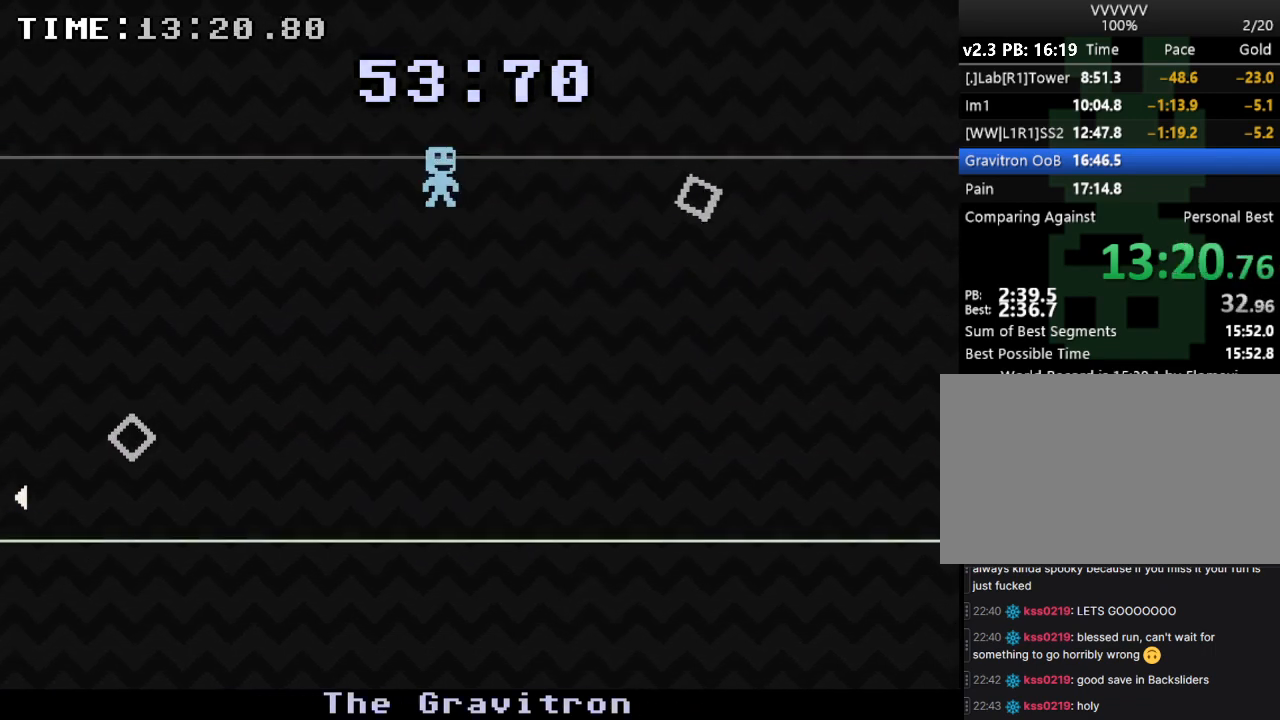
{"keys": ["right"], "events": []}
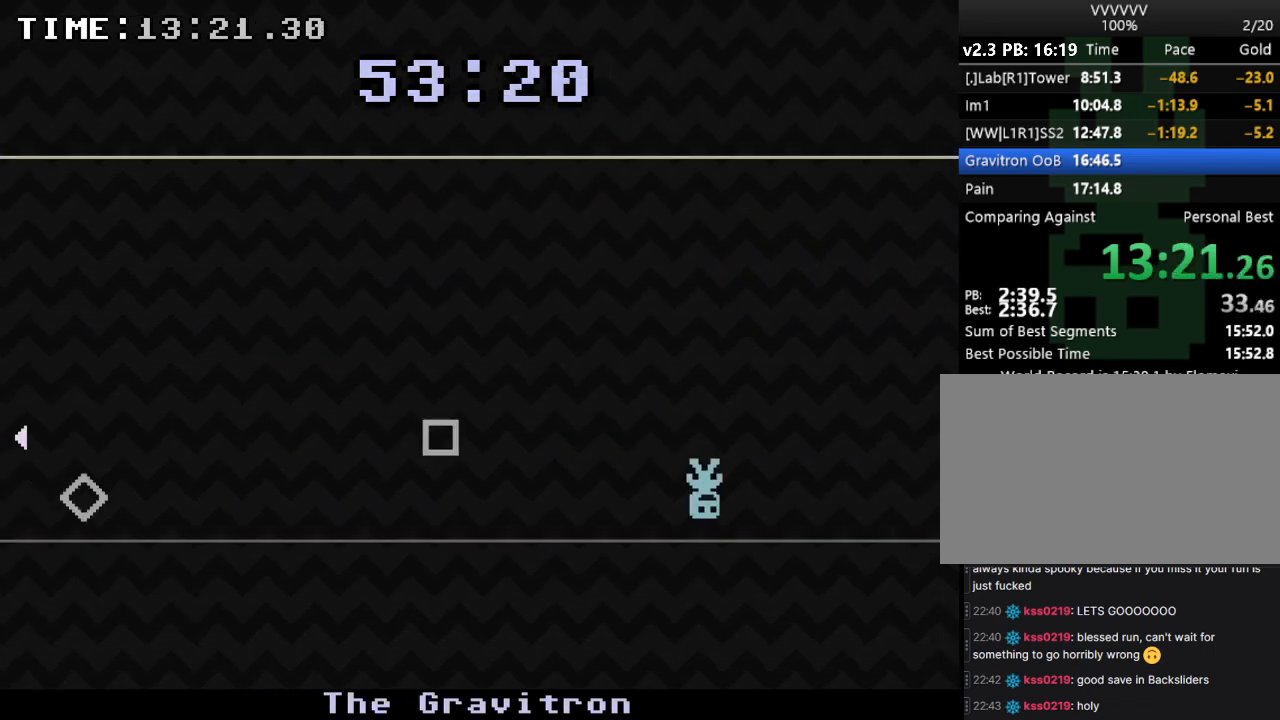
{"keys": ["left"], "events": [[67, "right", "up"], [233, "left", "down"]]}
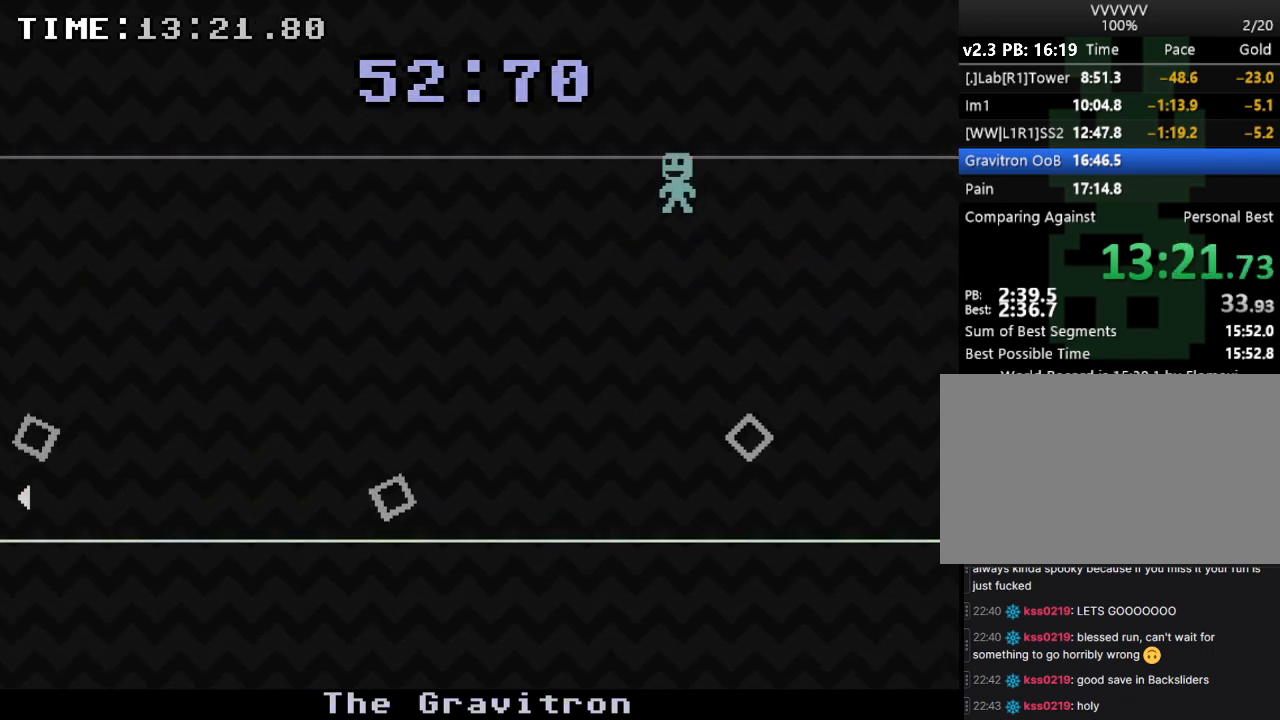
{"keys": ["right"], "events": [[300, "left", "up"], [300, "right", "down"]]}
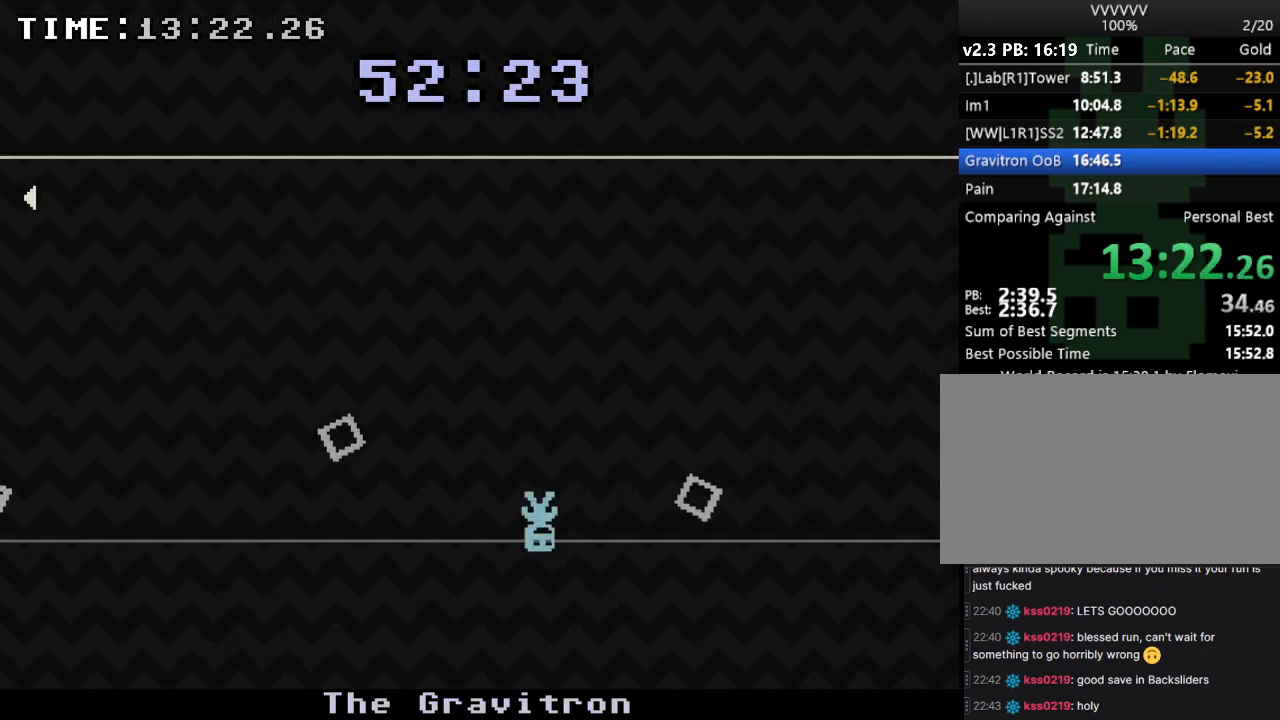
{"keys": ["left"], "events": [[233, "left", "down"], [267, "right", "up"]]}
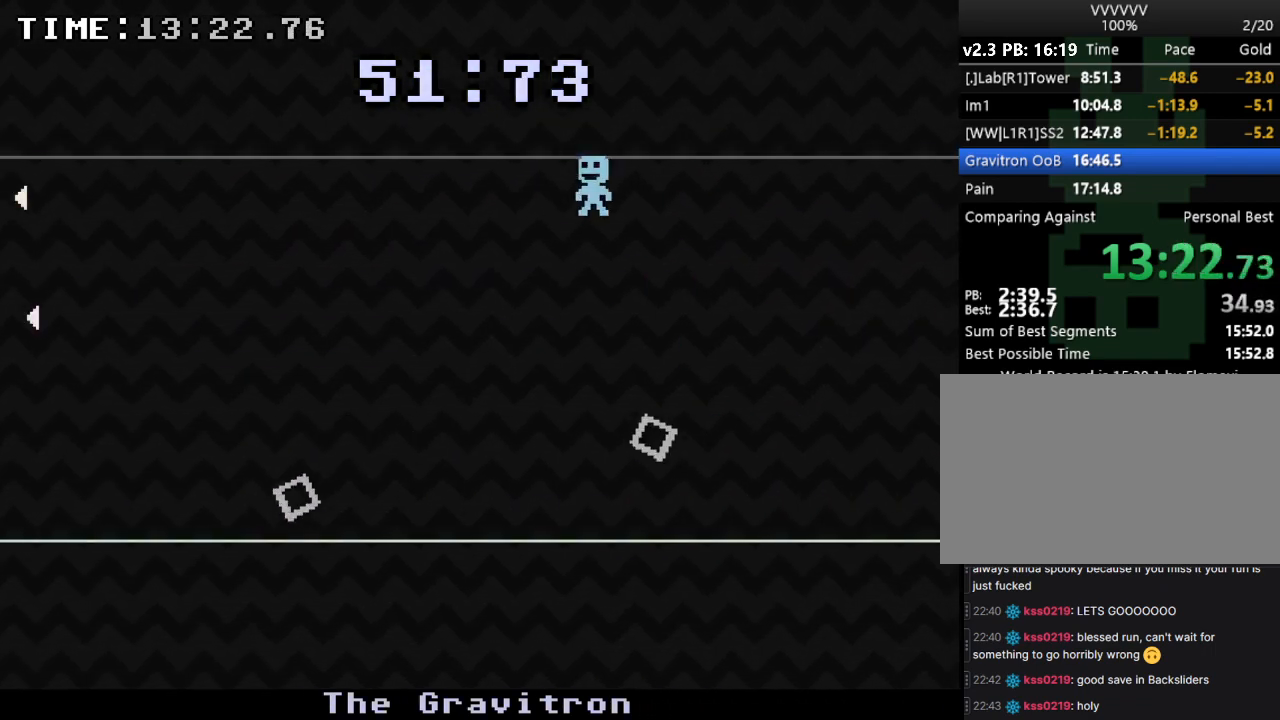
{"keys": [], "events": [[367, "left", "up"]]}